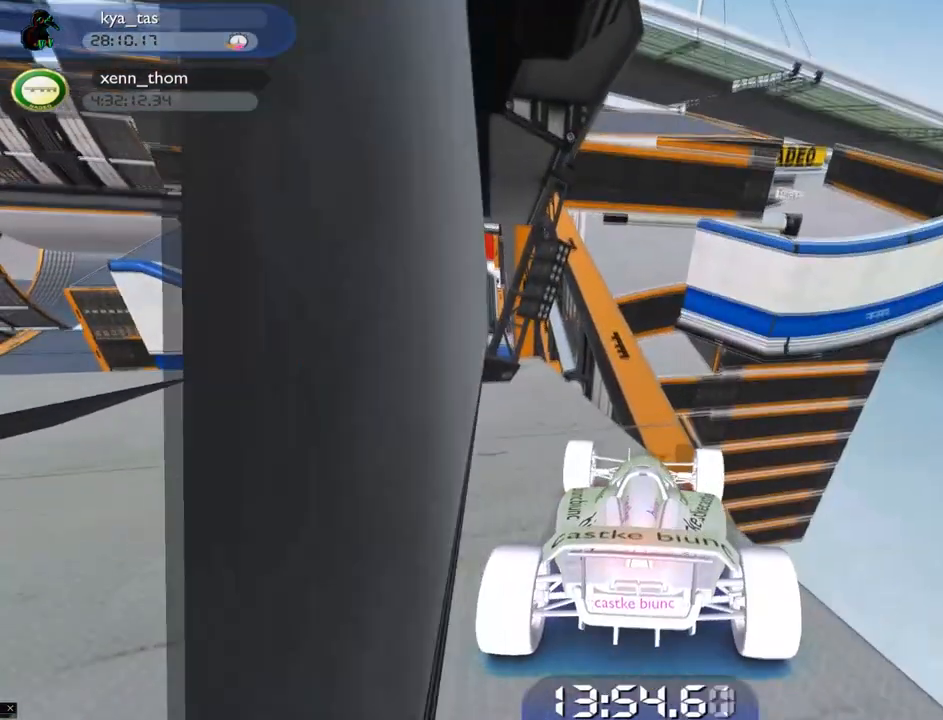
Gameplay with keyboard; each line is a JSON object with the keys held at the frame after it. "events" lists presses ("down") and releases ("up") of "down", "left", "right" and "up" between this image and that frame as [ms after this image, input, new state], when the widget could be followed in between. No other keys are recorded. Mouse input is not recorded.
{"keys": [], "events": [[67, "down", "up"]]}
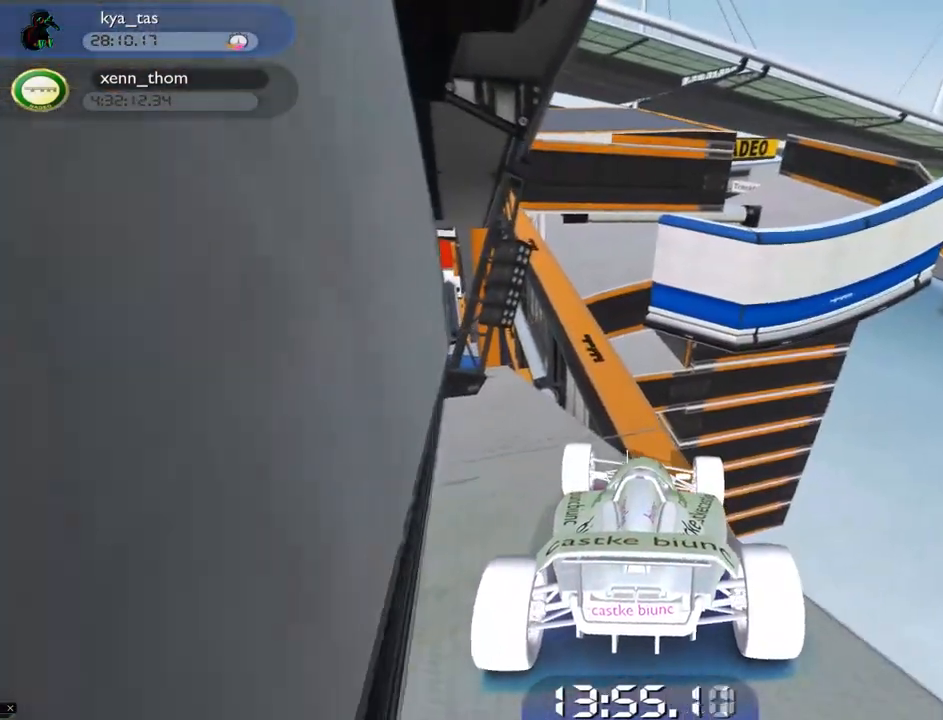
{"keys": ["left"], "events": [[33, "down", "down"], [317, "down", "up"], [434, "left", "down"]]}
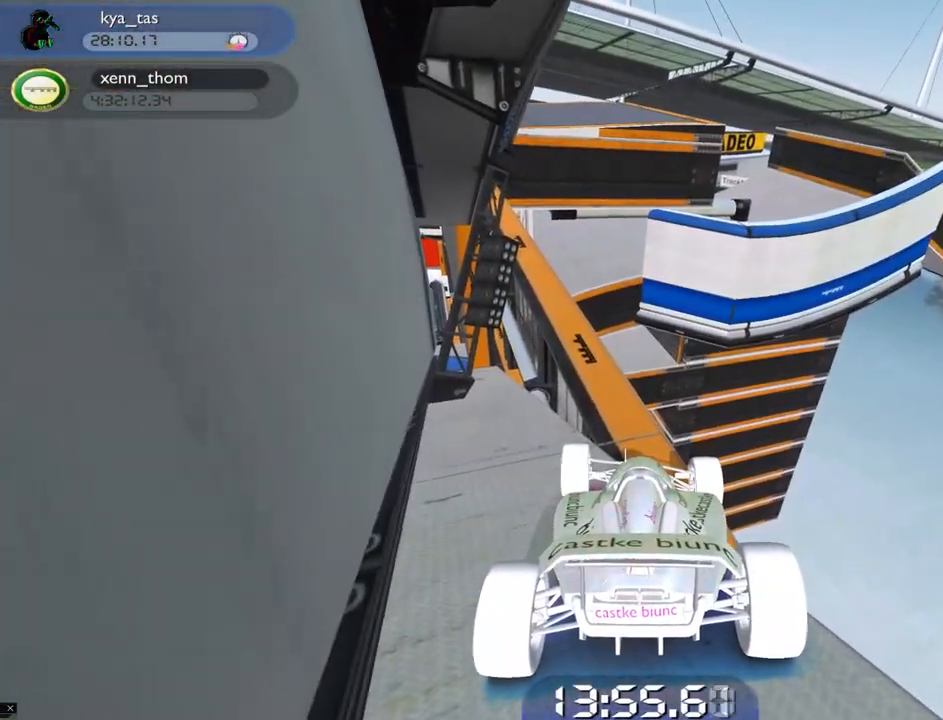
{"keys": ["down"], "events": [[167, "left", "up"], [251, "down", "down"]]}
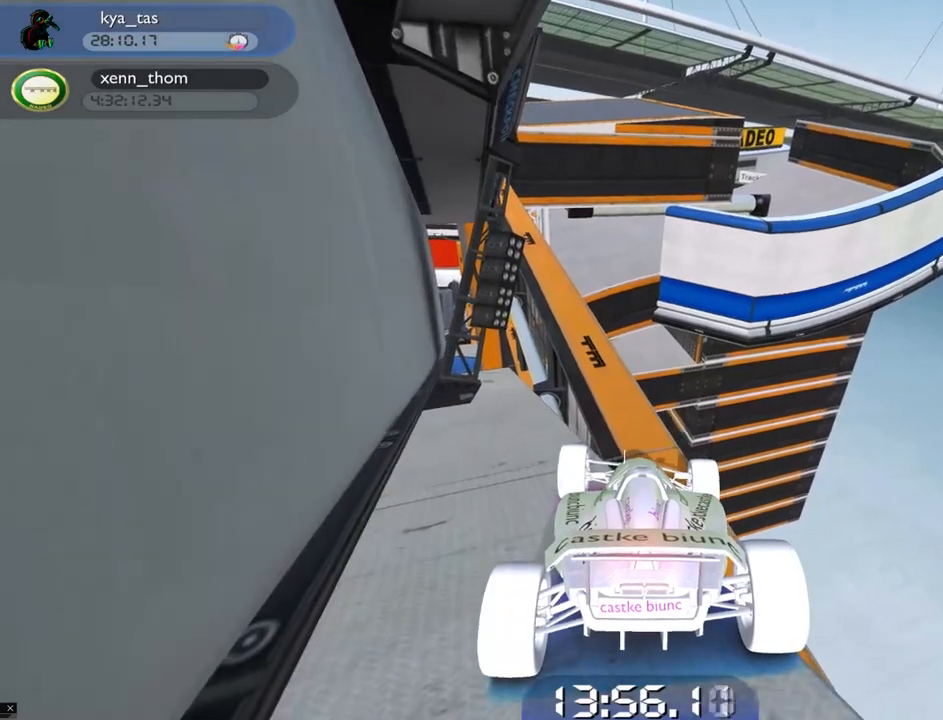
{"keys": ["down"], "events": [[17, "down", "up"], [350, "down", "down"]]}
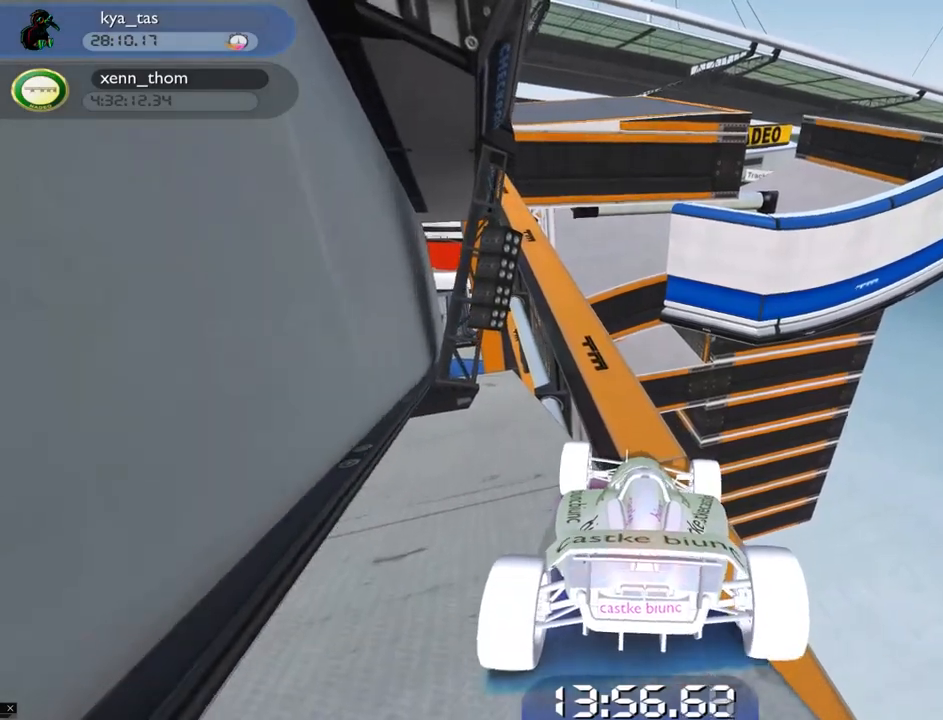
{"keys": ["right"], "events": [[50, "down", "up"], [334, "right", "down"]]}
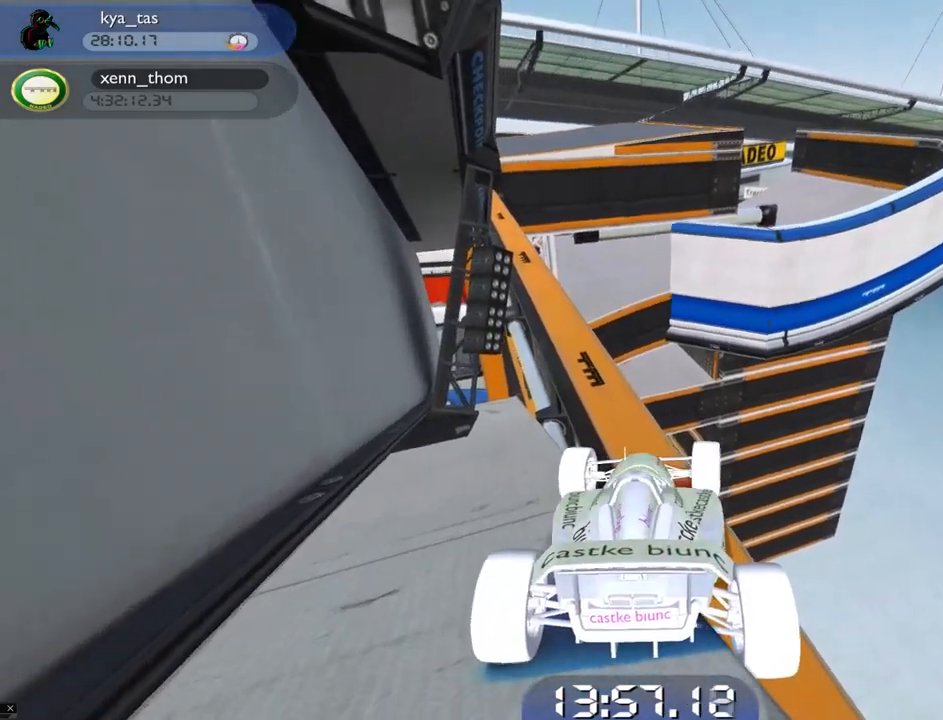
{"keys": [], "events": [[100, "right", "up"], [167, "down", "down"], [367, "down", "up"]]}
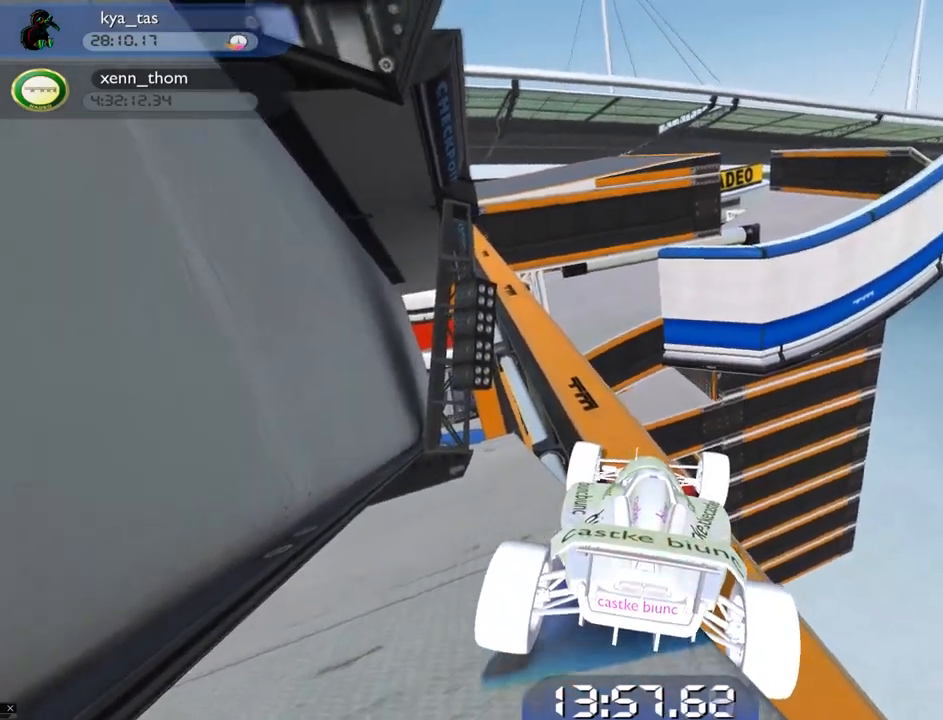
{"keys": ["left"], "events": [[151, "left", "down"]]}
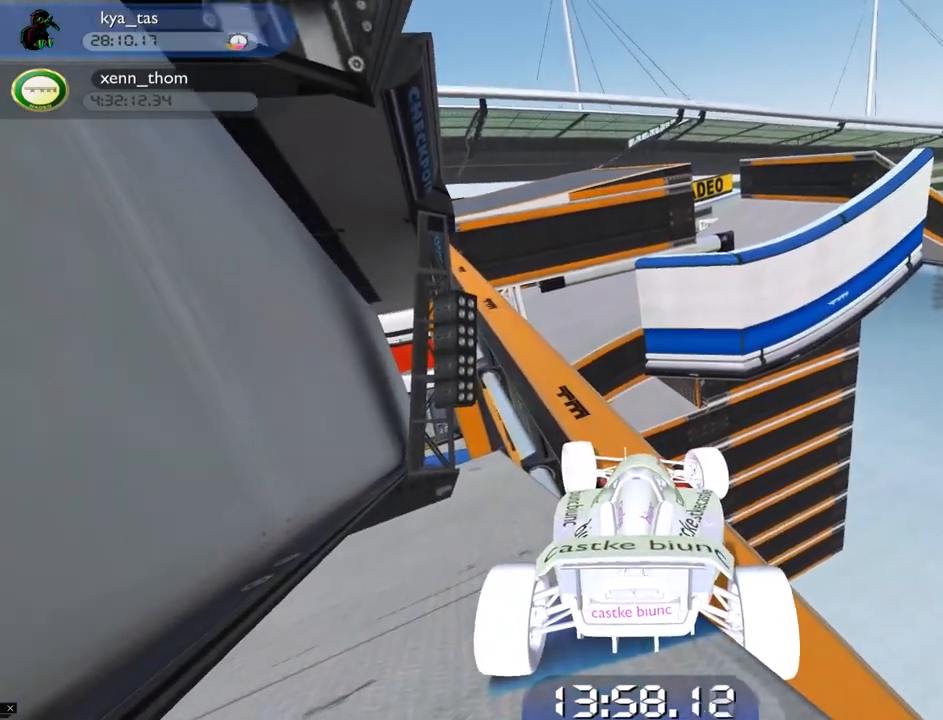
{"keys": ["left"], "events": [[150, "up", "down"], [200, "up", "up"]]}
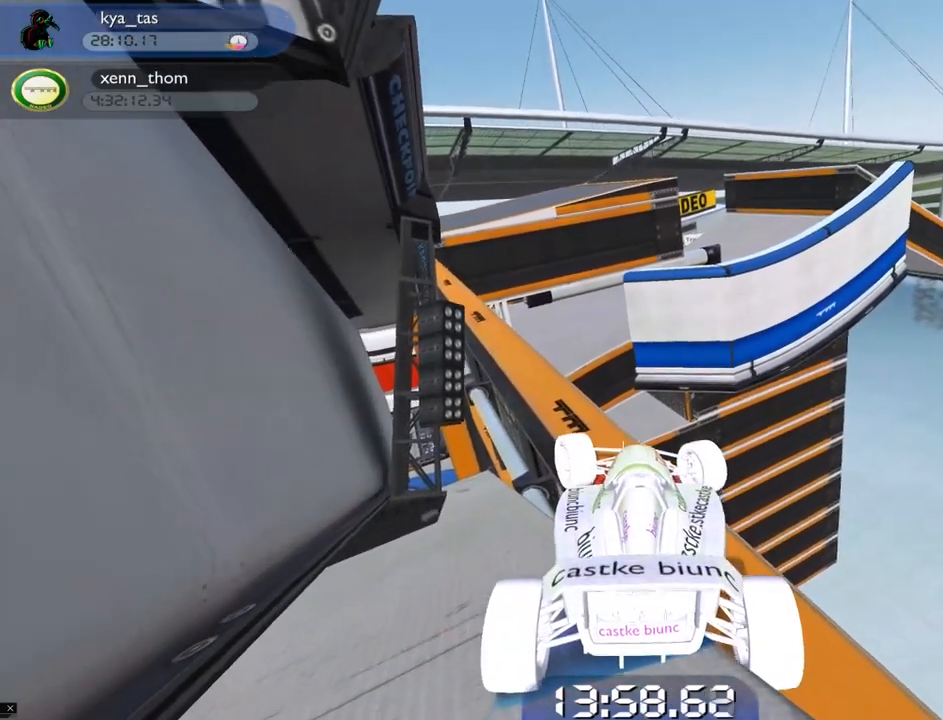
{"keys": ["left"], "events": []}
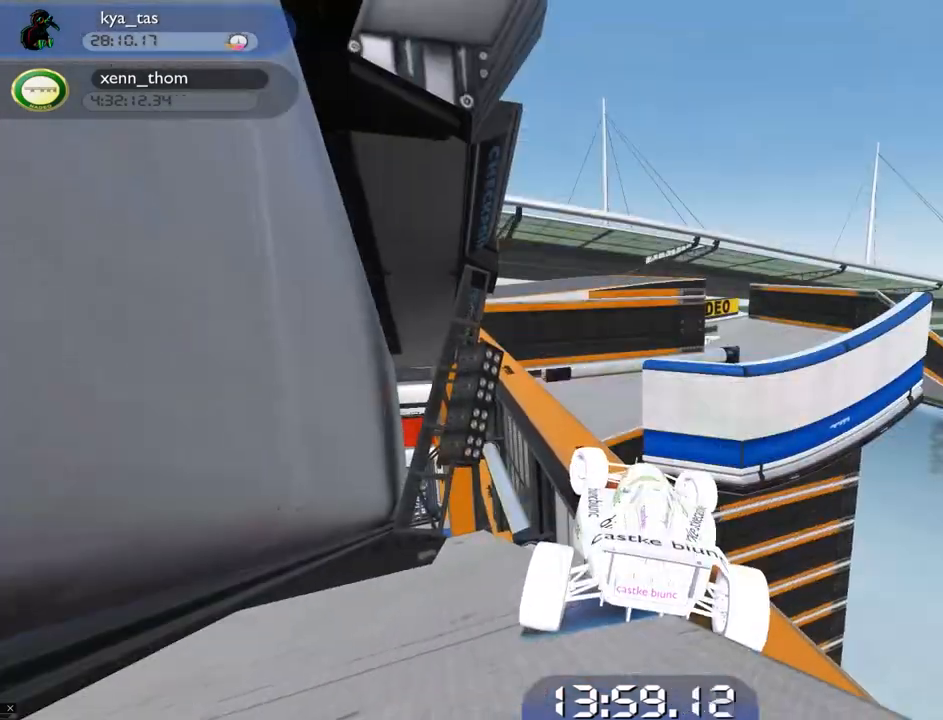
{"keys": ["left"], "events": []}
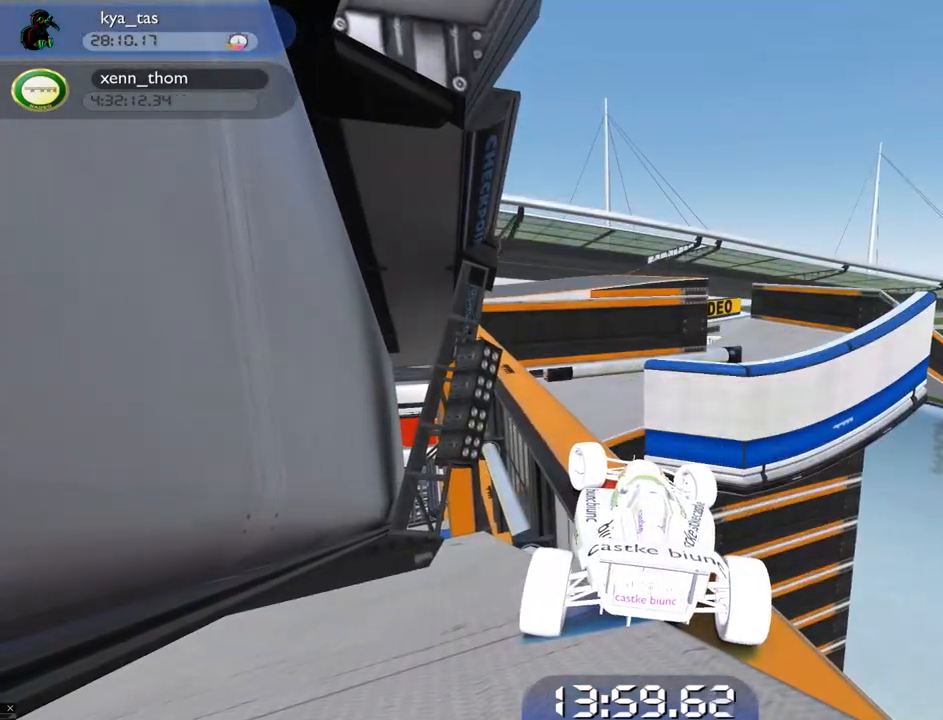
{"keys": ["left"], "events": [[67, "up", "down"], [284, "up", "up"]]}
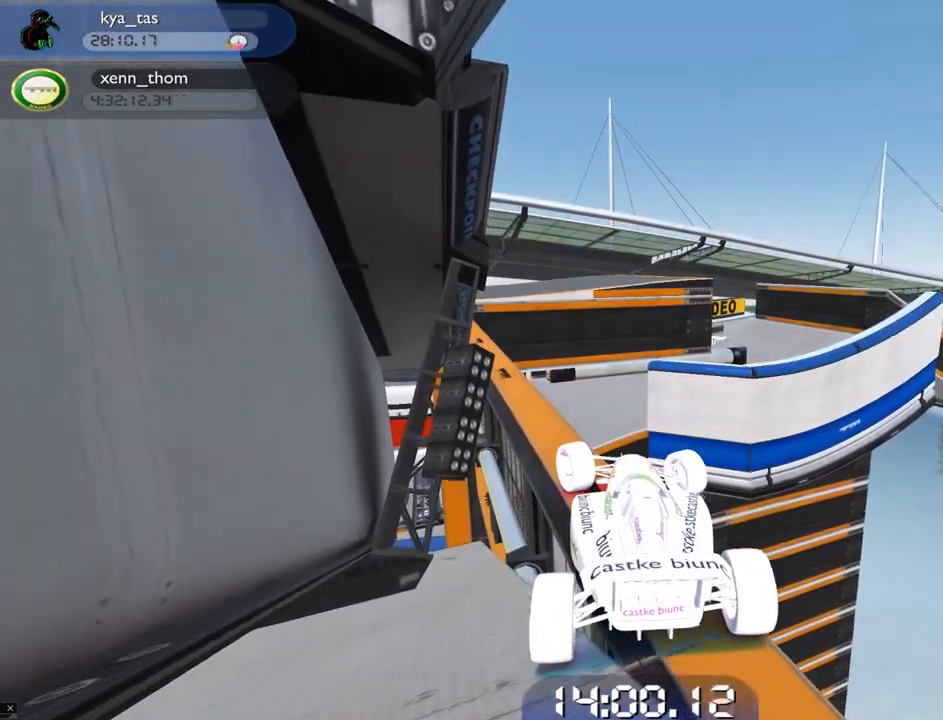
{"keys": [], "events": [[283, "left", "up"]]}
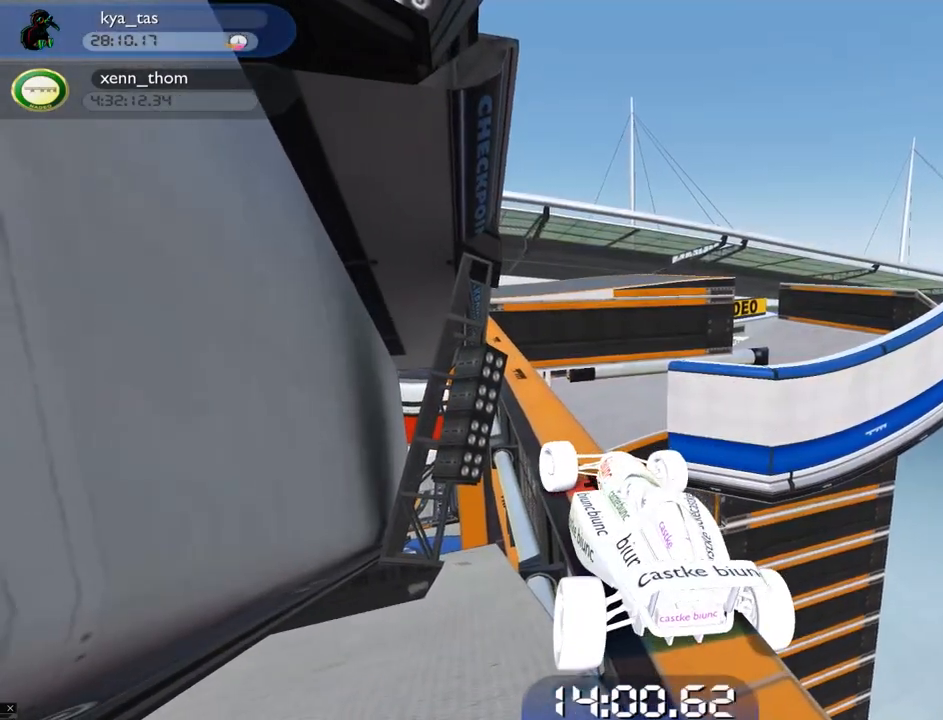
{"keys": ["left"], "events": [[100, "up", "down"], [417, "up", "up"], [434, "left", "down"]]}
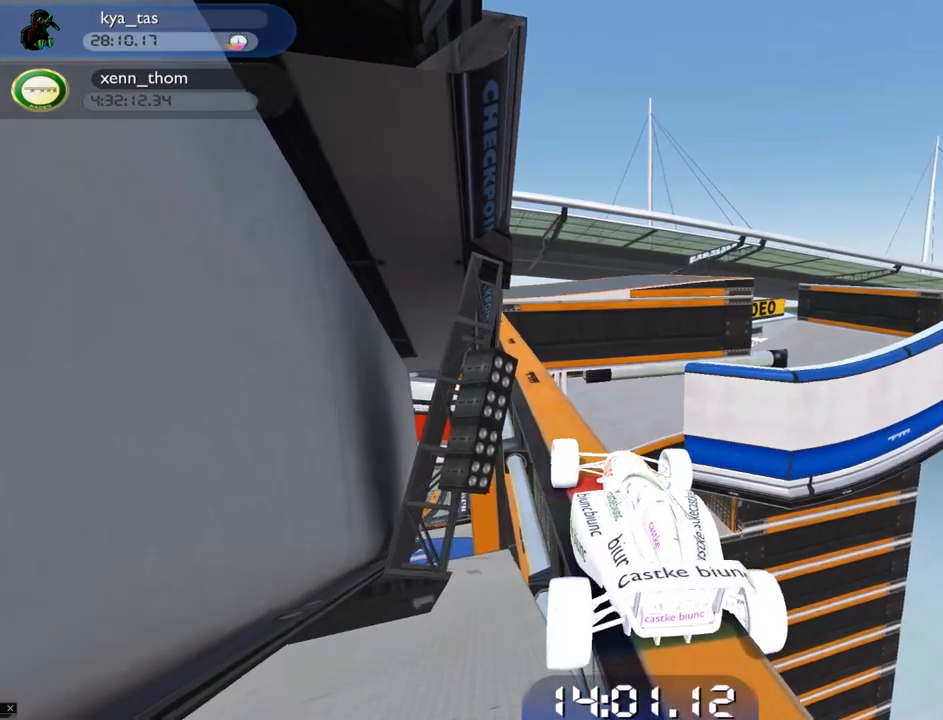
{"keys": ["left", "up"], "events": [[50, "left", "up"], [133, "up", "down"], [167, "left", "down"], [317, "left", "up"], [400, "left", "down"]]}
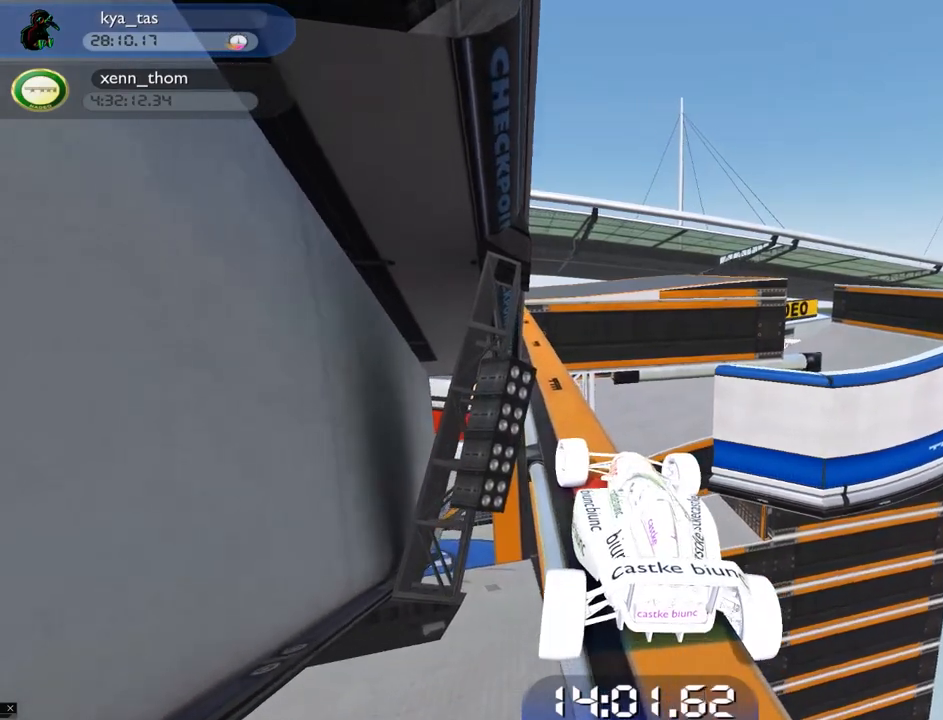
{"keys": ["left", "up"], "events": [[17, "left", "up"], [34, "up", "up"], [134, "left", "down"], [134, "up", "down"], [151, "up", "up"], [167, "up", "down"], [251, "left", "up"], [251, "up", "up"], [401, "left", "down"], [401, "up", "down"]]}
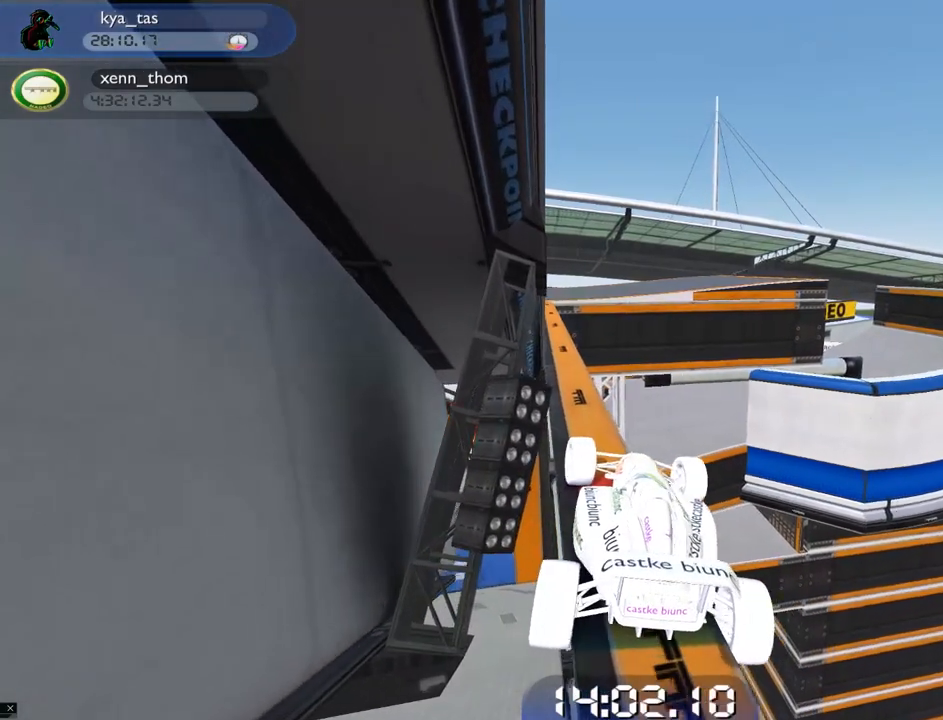
{"keys": [], "events": [[17, "left", "up"], [67, "up", "up"], [84, "up", "down"], [100, "left", "down"], [100, "up", "up"], [117, "up", "down"], [184, "up", "up"], [234, "left", "up"], [284, "up", "down"], [317, "left", "down"], [451, "left", "up"], [451, "up", "up"]]}
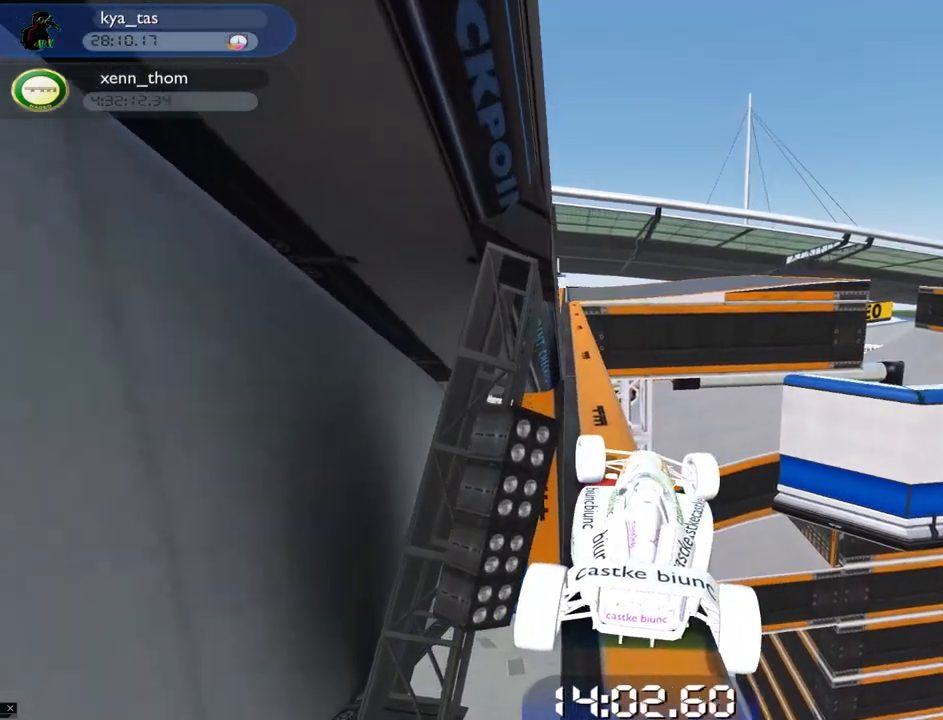
{"keys": ["left"], "events": [[16, "left", "down"], [33, "up", "down"], [200, "left", "up"], [200, "up", "up"], [267, "left", "down"], [400, "left", "up"], [484, "left", "down"]]}
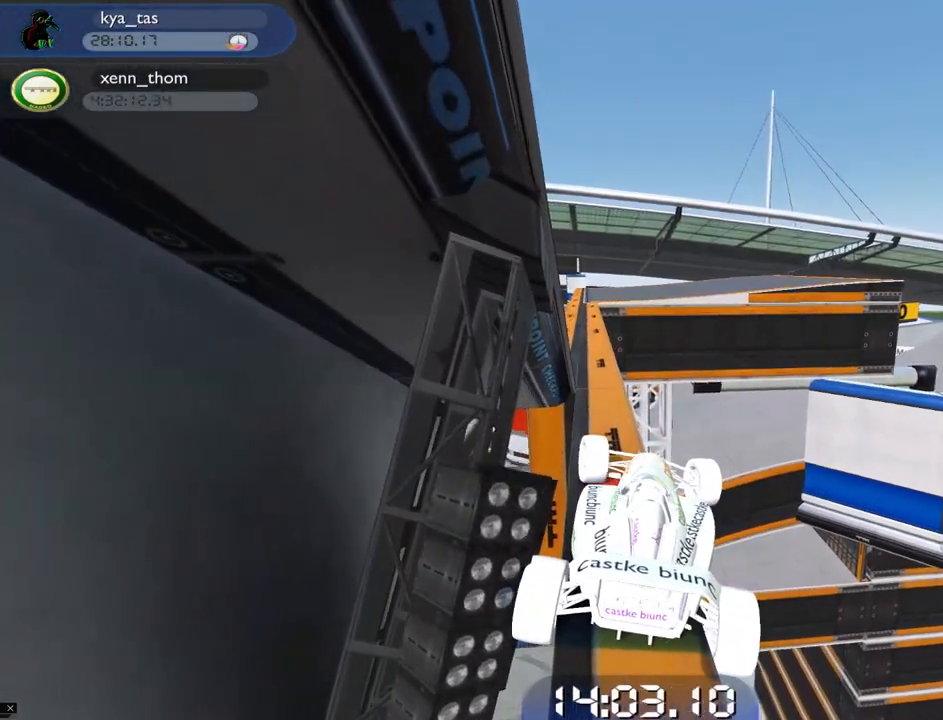
{"keys": ["left", "up"], "events": [[134, "left", "up"], [150, "left", "down"], [317, "up", "down"]]}
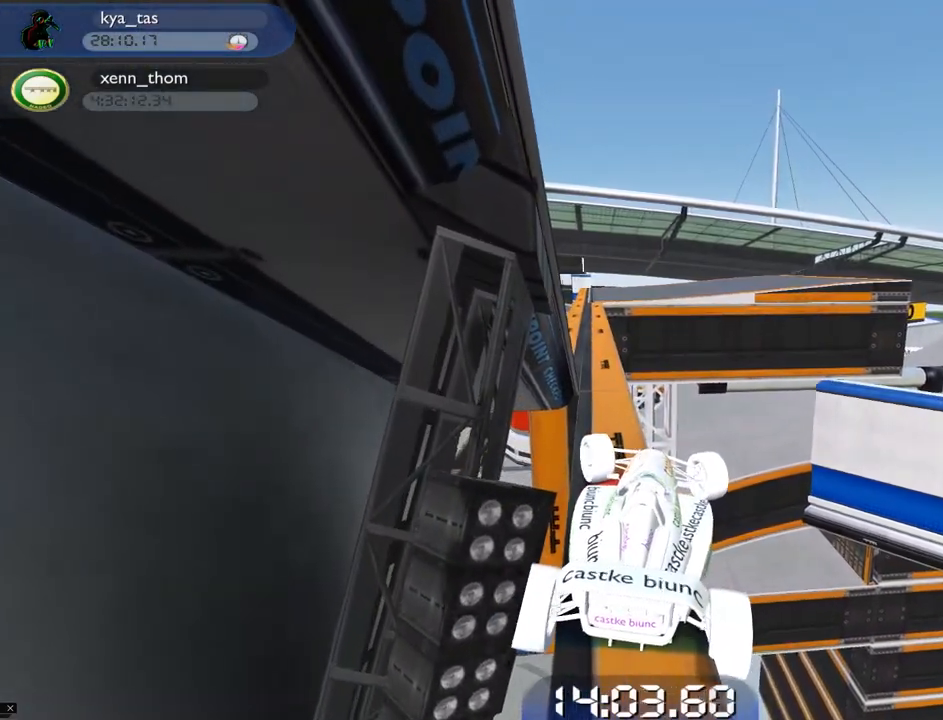
{"keys": ["left", "up"], "events": [[233, "up", "up"], [267, "left", "up"], [317, "left", "down"], [333, "up", "down"]]}
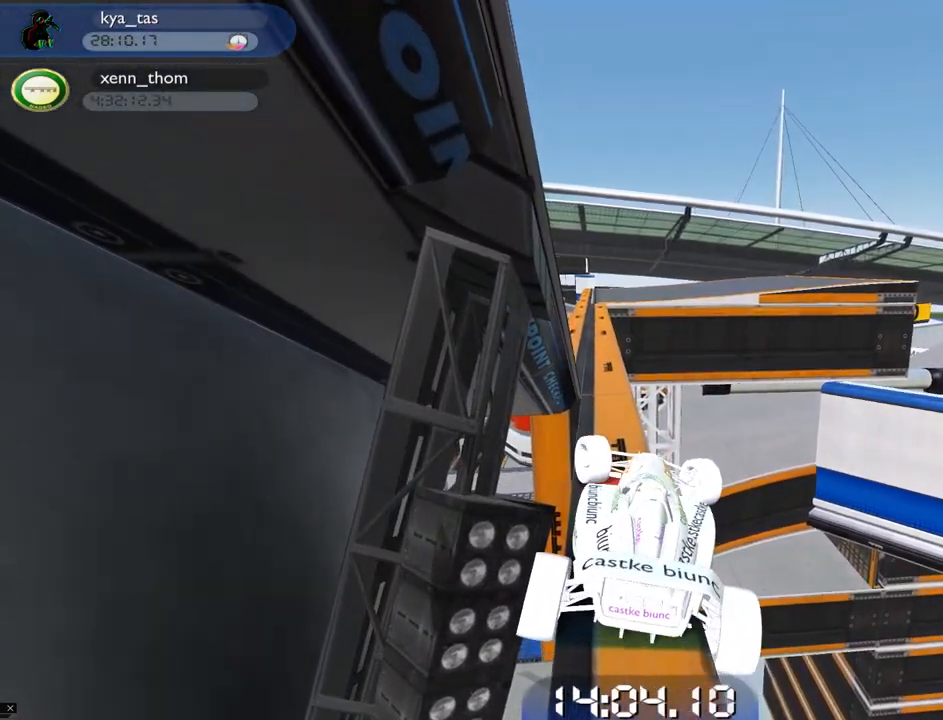
{"keys": ["left", "up"], "events": [[117, "left", "up"], [184, "left", "down"], [317, "left", "up"], [384, "left", "down"]]}
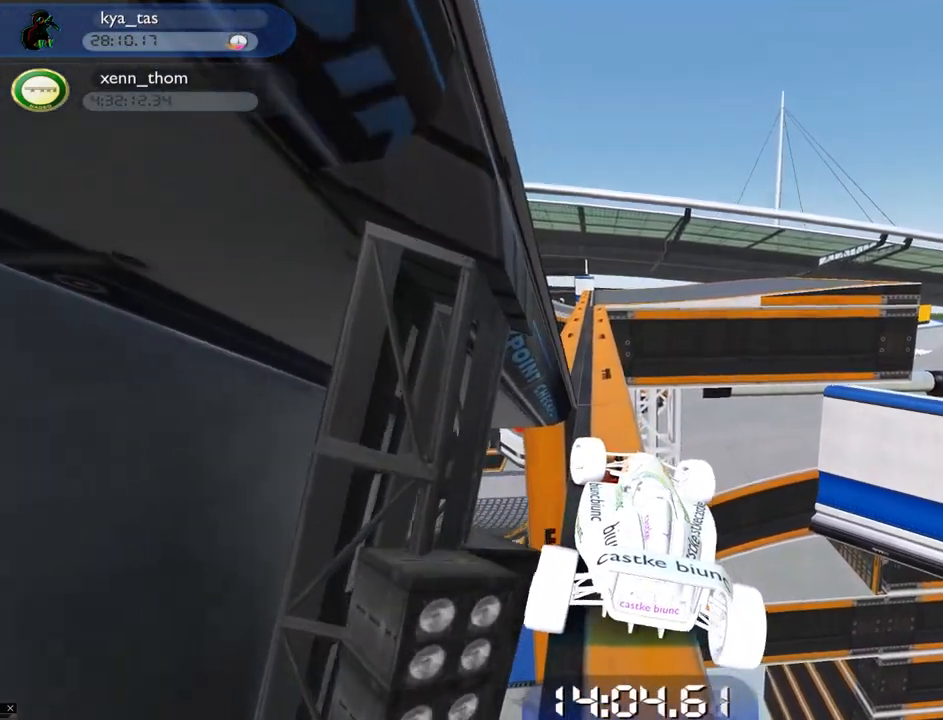
{"keys": ["up"], "events": [[50, "up", "up"], [83, "left", "up"], [150, "up", "down"], [167, "left", "down"], [283, "left", "up"]]}
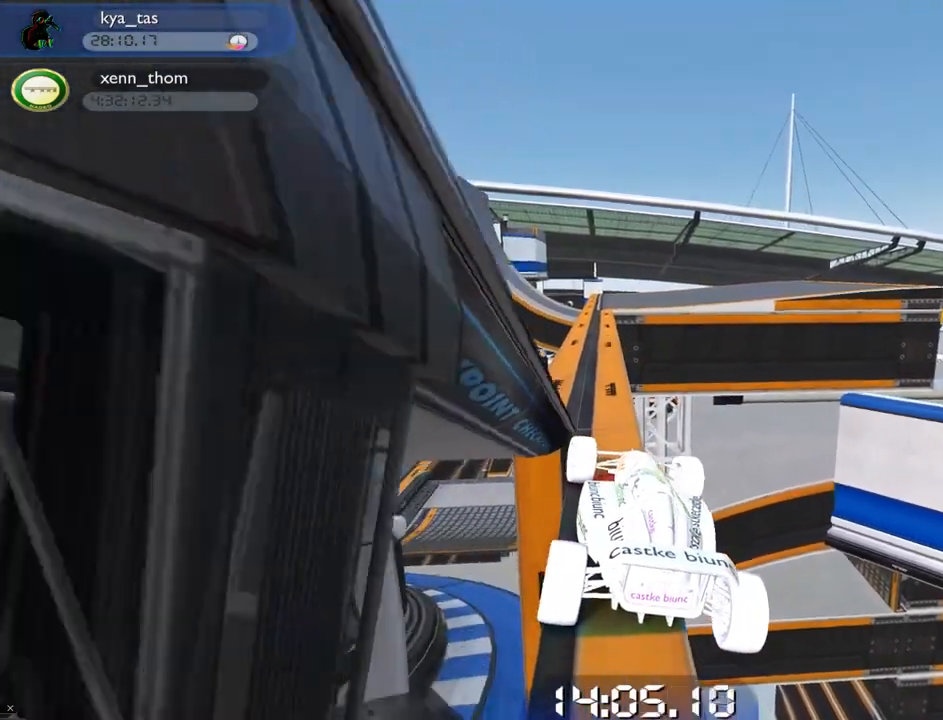
{"keys": ["left", "up"], "events": [[84, "up", "up"], [167, "up", "down"], [184, "left", "down"], [301, "left", "up"], [451, "left", "down"]]}
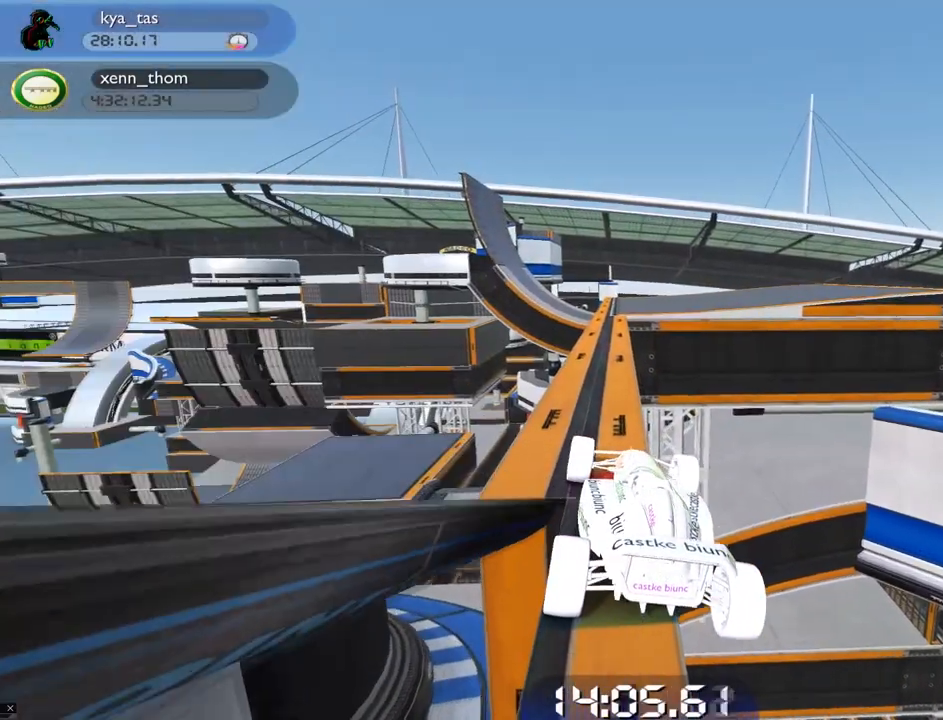
{"keys": [], "events": [[66, "left", "up"], [467, "up", "up"]]}
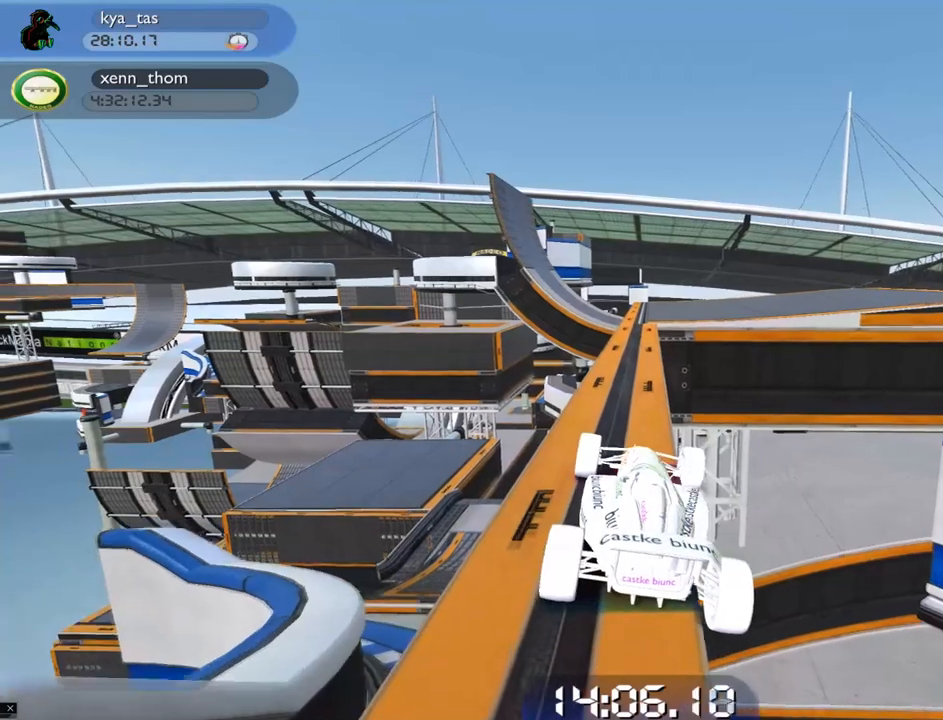
{"keys": ["up"], "events": [[50, "left", "down"], [50, "up", "down"], [150, "left", "up"], [300, "left", "down"], [401, "left", "up"]]}
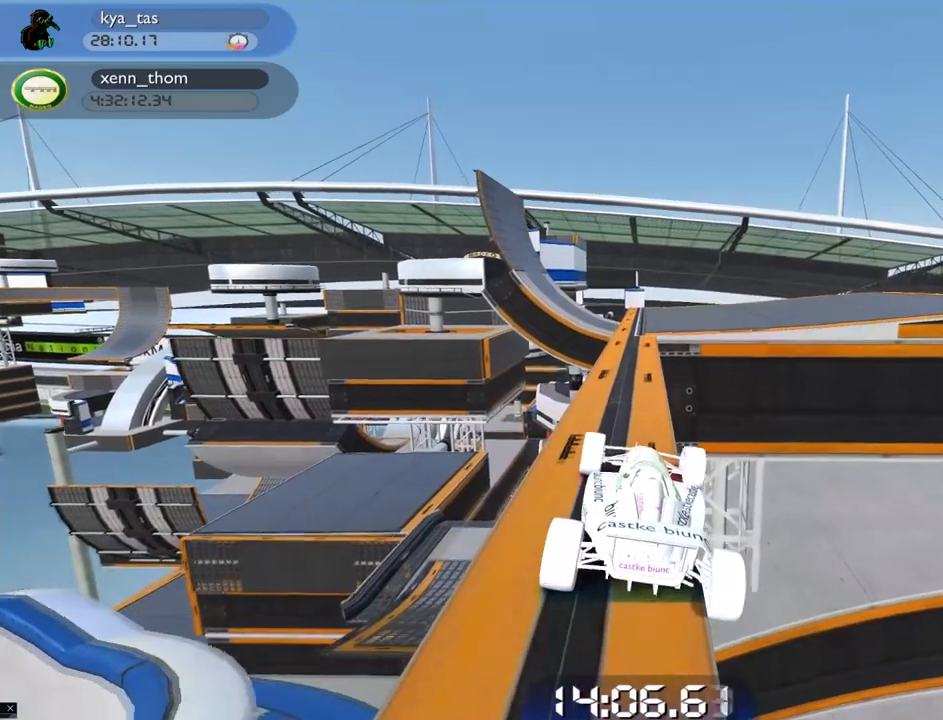
{"keys": ["left", "up"], "events": [[33, "left", "down"], [133, "left", "up"], [183, "up", "up"], [250, "up", "down"], [267, "left", "down"], [367, "left", "up"], [467, "left", "down"]]}
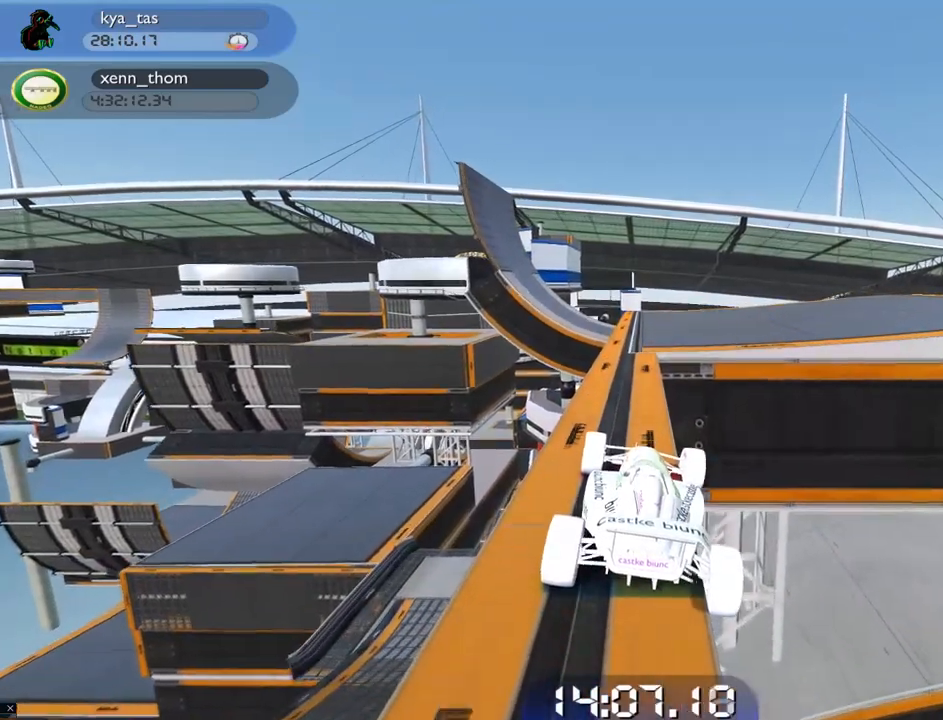
{"keys": ["up"], "events": [[67, "left", "up"], [100, "up", "up"], [150, "up", "down"], [200, "left", "down"], [284, "left", "up"], [401, "left", "down"], [484, "left", "up"]]}
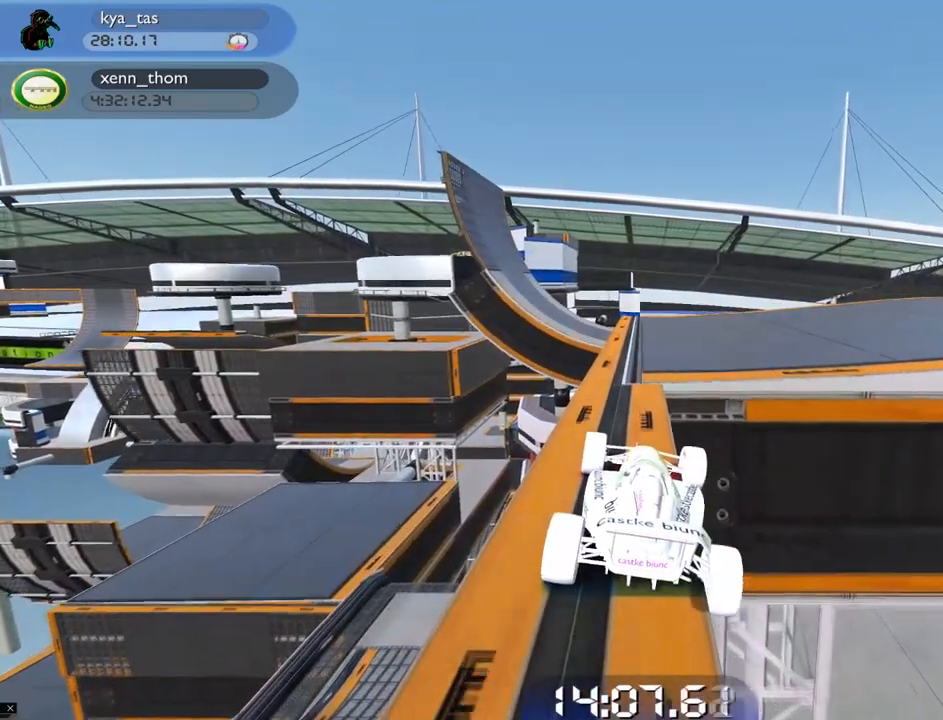
{"keys": ["up"]}
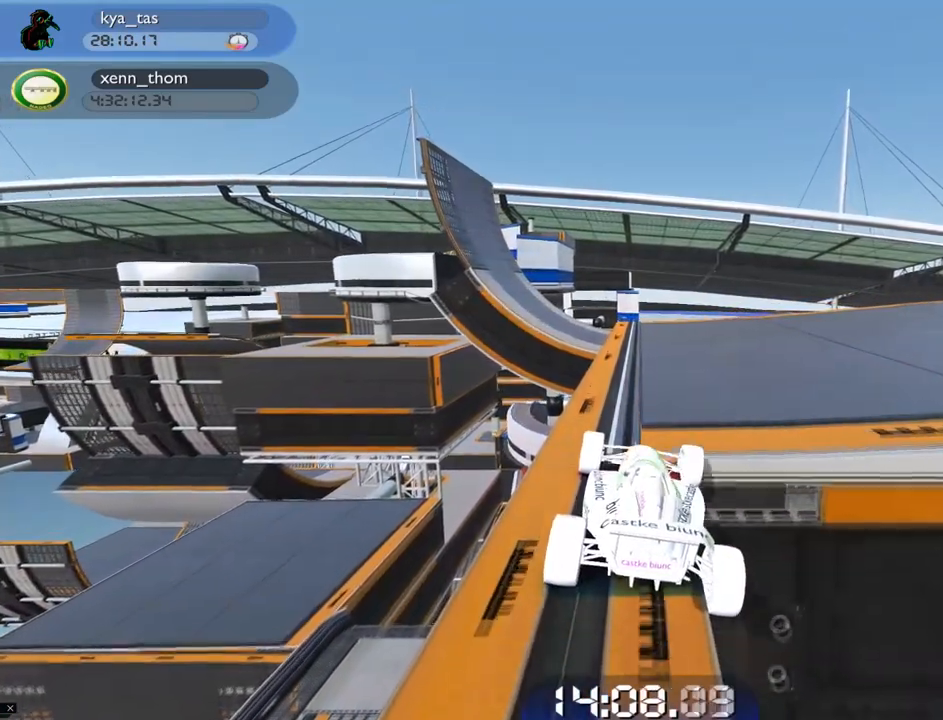
{"keys": ["right", "up"], "events": [[150, "right", "down"]]}
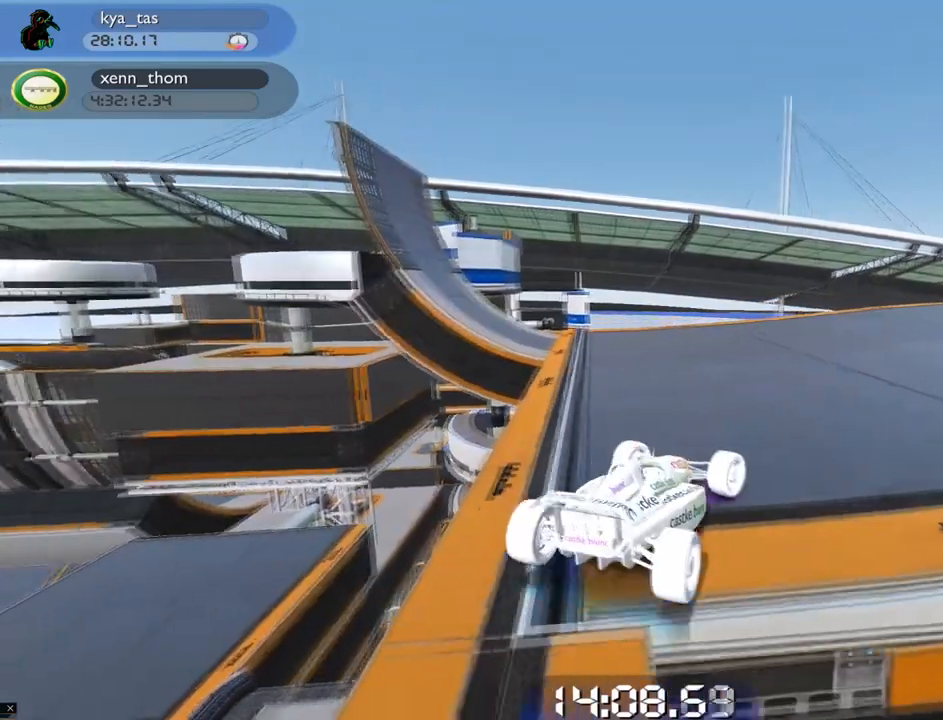
{"keys": ["left", "up"], "events": [[433, "right", "up"], [467, "left", "down"]]}
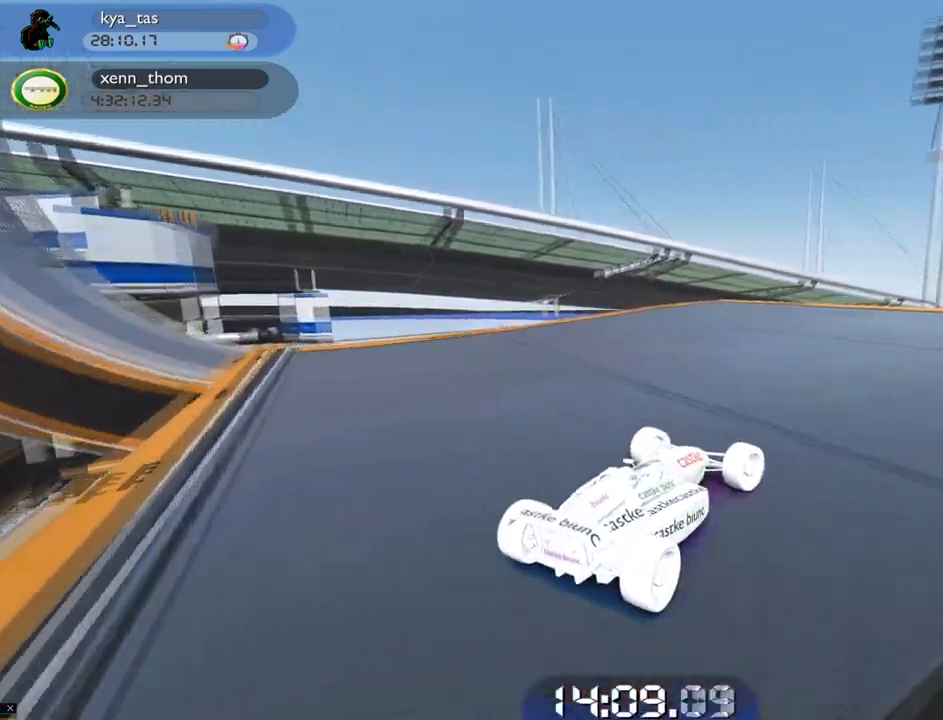
{"keys": ["down", "left", "up"], "events": [[117, "up", "up"], [250, "down", "down"], [334, "up", "down"]]}
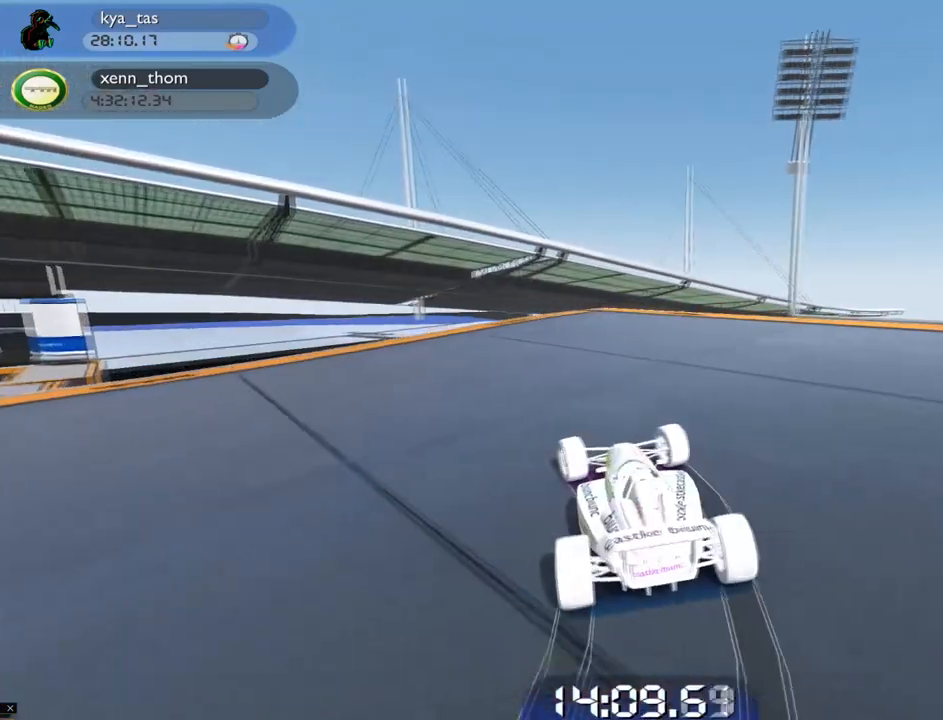
{"keys": ["down", "left", "up"], "events": []}